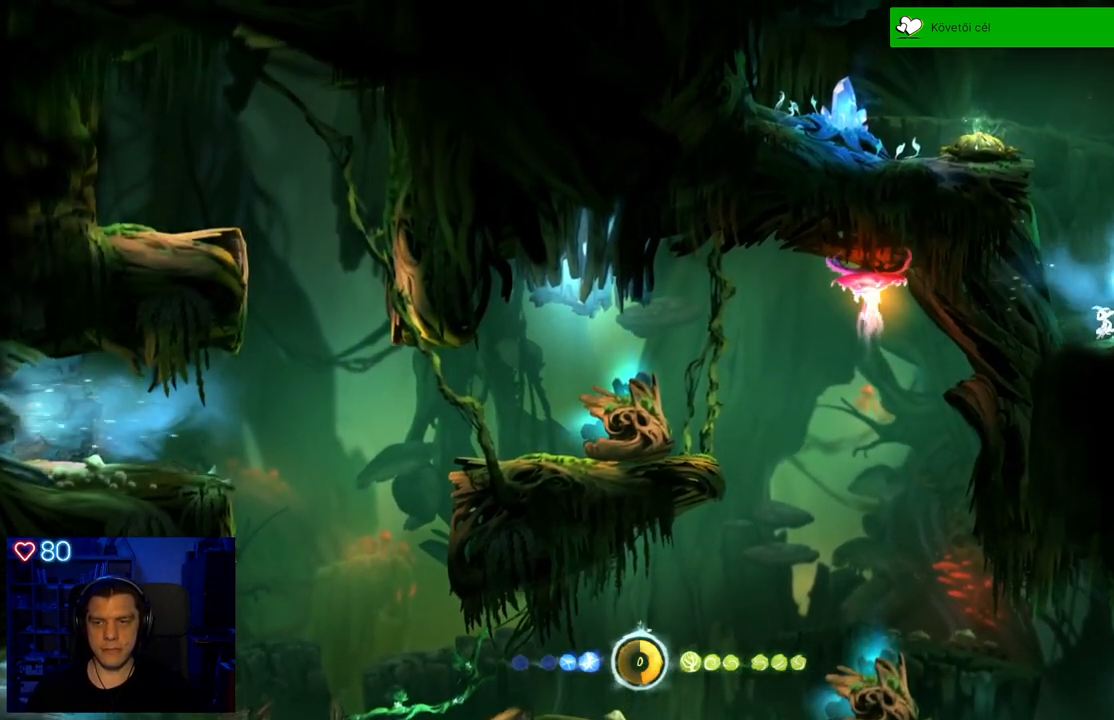
Gameplay with a controller (Xbox layout); each line is a JSON object with the inputs held at the frame after it. "events" lists button and stick changes between this image and that frame as [ms after this image, input, new state], when the widget could be followed in between. Not read: SHARE.
{"buttons": [], "left_stick": "left", "right_stick": "center", "events": [[350, "left_stick", "left"]]}
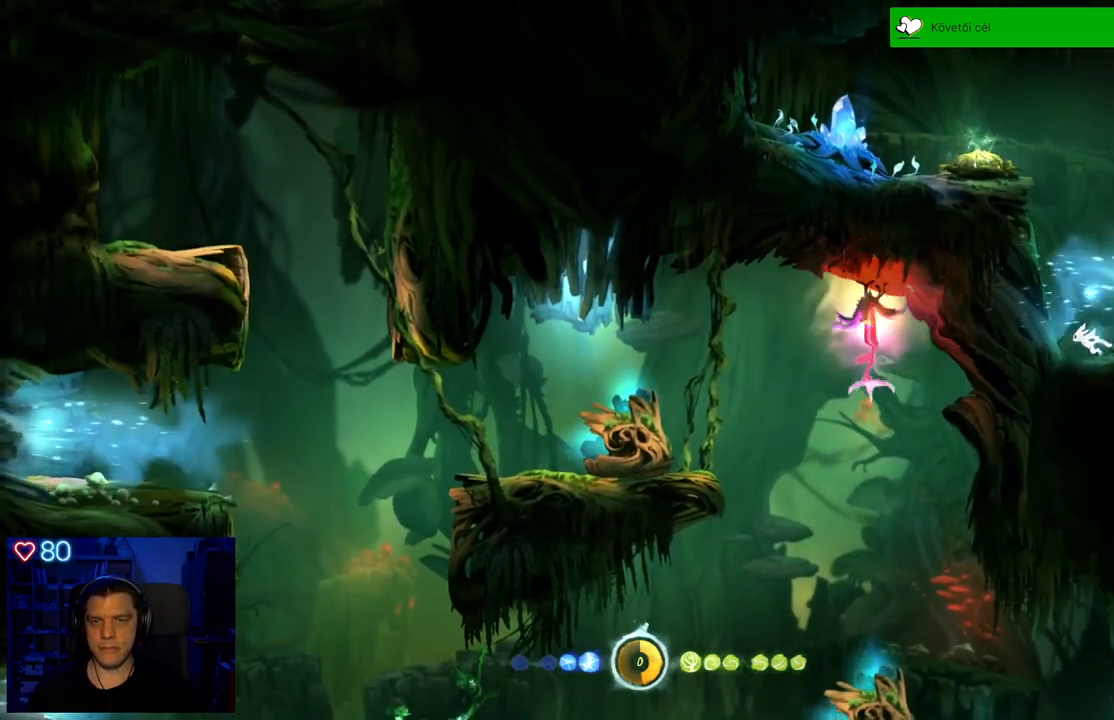
{"buttons": [], "left_stick": "left", "right_stick": "center", "events": [[50, "A", "down"], [400, "A", "up"]]}
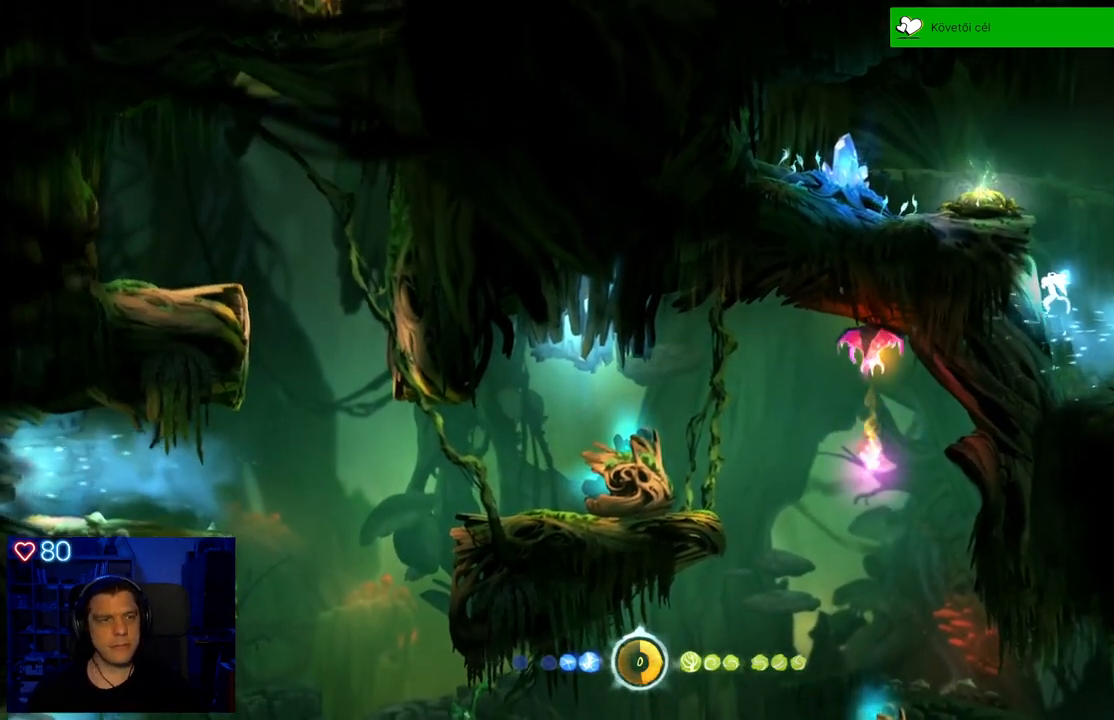
{"buttons": ["A"], "left_stick": "left", "right_stick": "center", "events": [[33, "A", "down"], [317, "A", "up"], [467, "A", "down"]]}
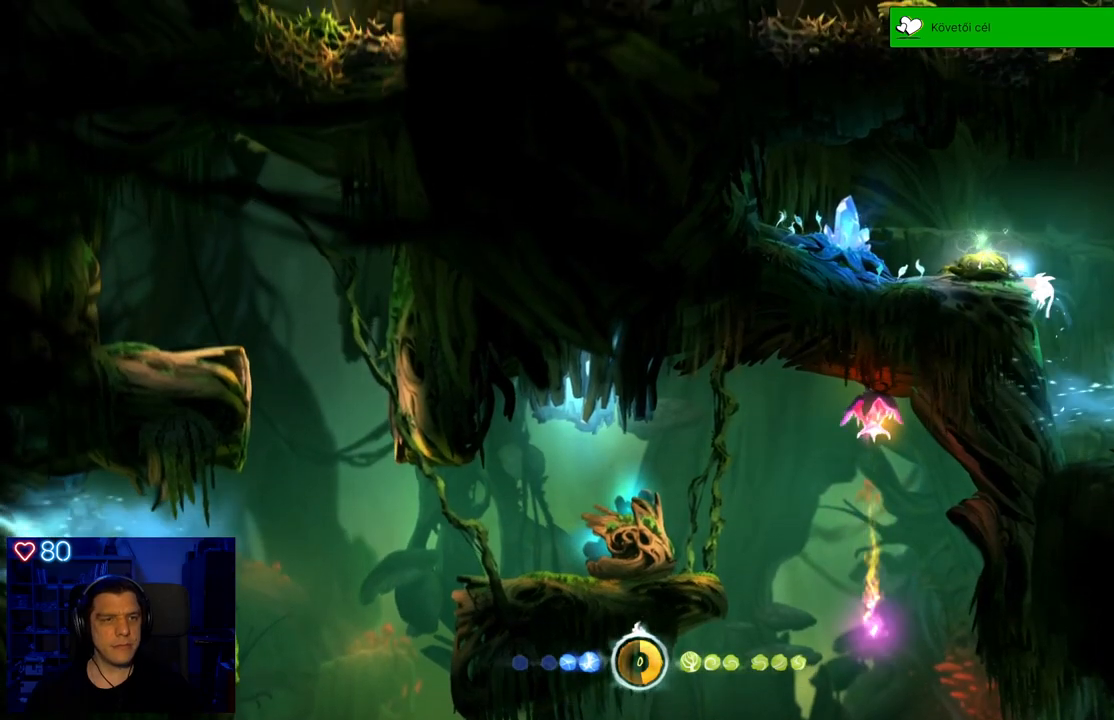
{"buttons": ["A"], "left_stick": "left", "right_stick": "center", "events": []}
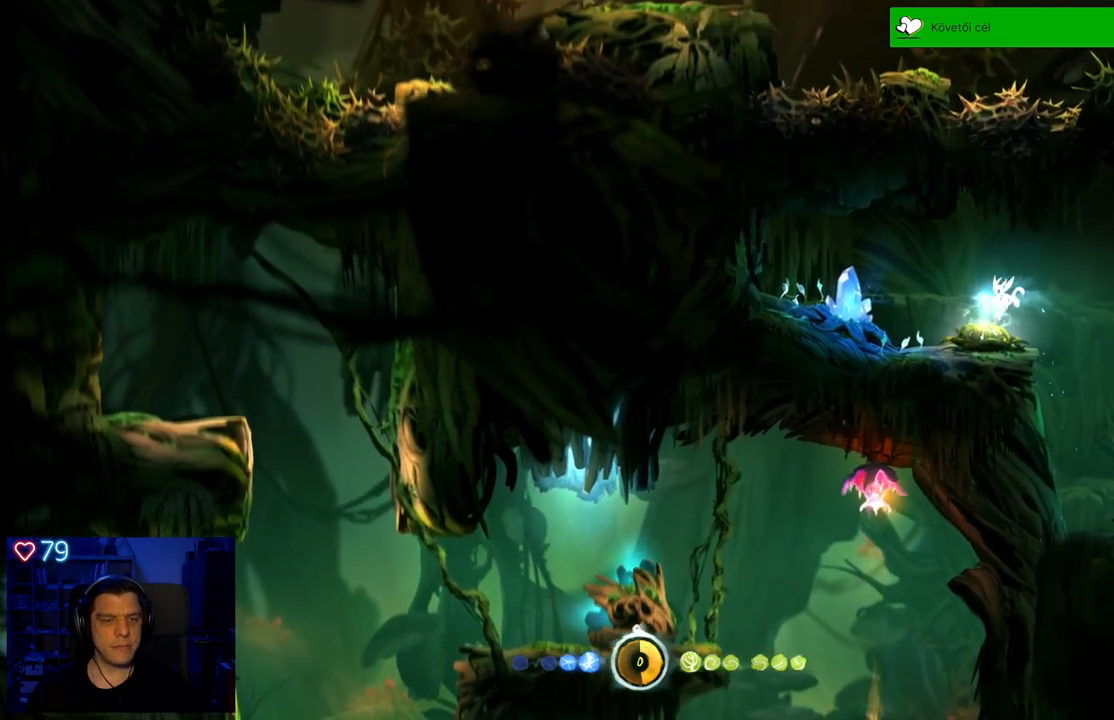
{"buttons": [], "left_stick": "up-left", "right_stick": "center", "events": [[33, "A", "up"], [33, "left_stick", "up-left"]]}
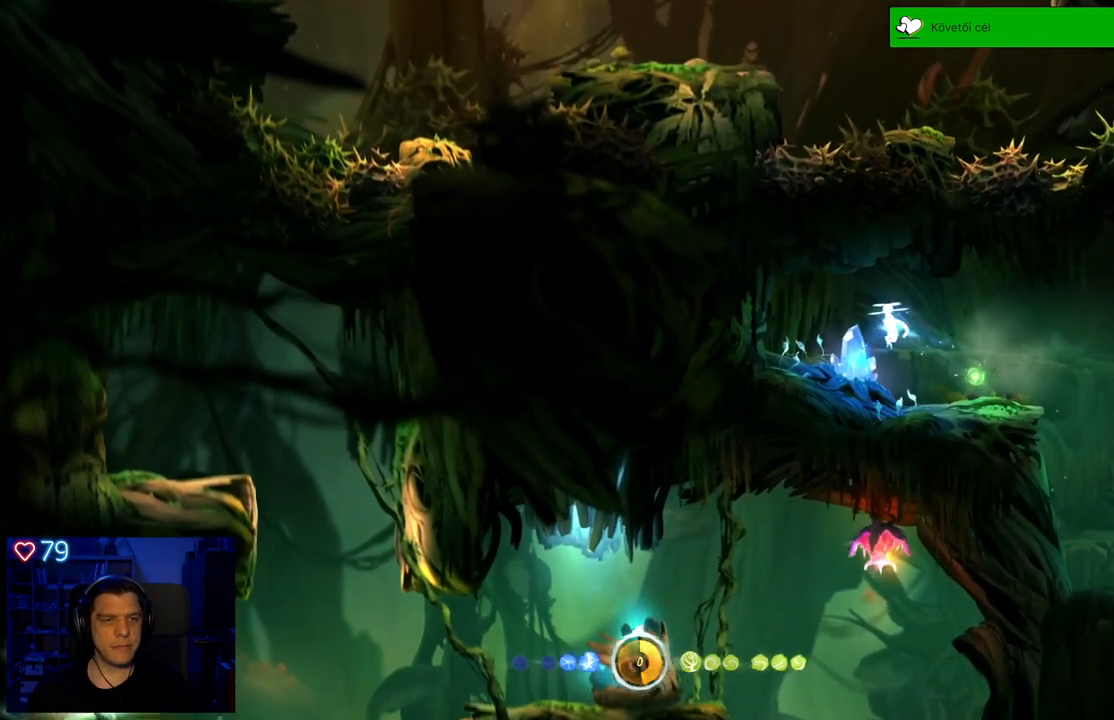
{"buttons": [], "left_stick": "center", "right_stick": "center", "events": [[33, "left_stick", "center"], [200, "left_stick", "right"], [383, "left_stick", "center"]]}
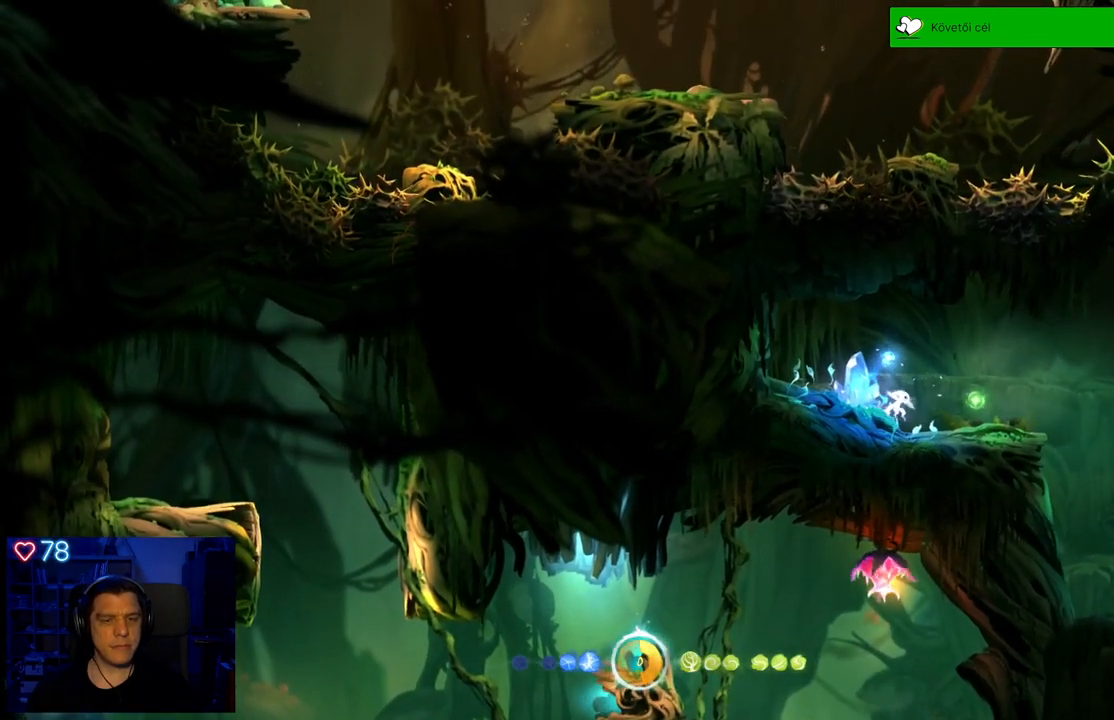
{"buttons": [], "left_stick": "center", "right_stick": "center", "events": [[100, "left_stick", "right"], [400, "left_stick", "center"]]}
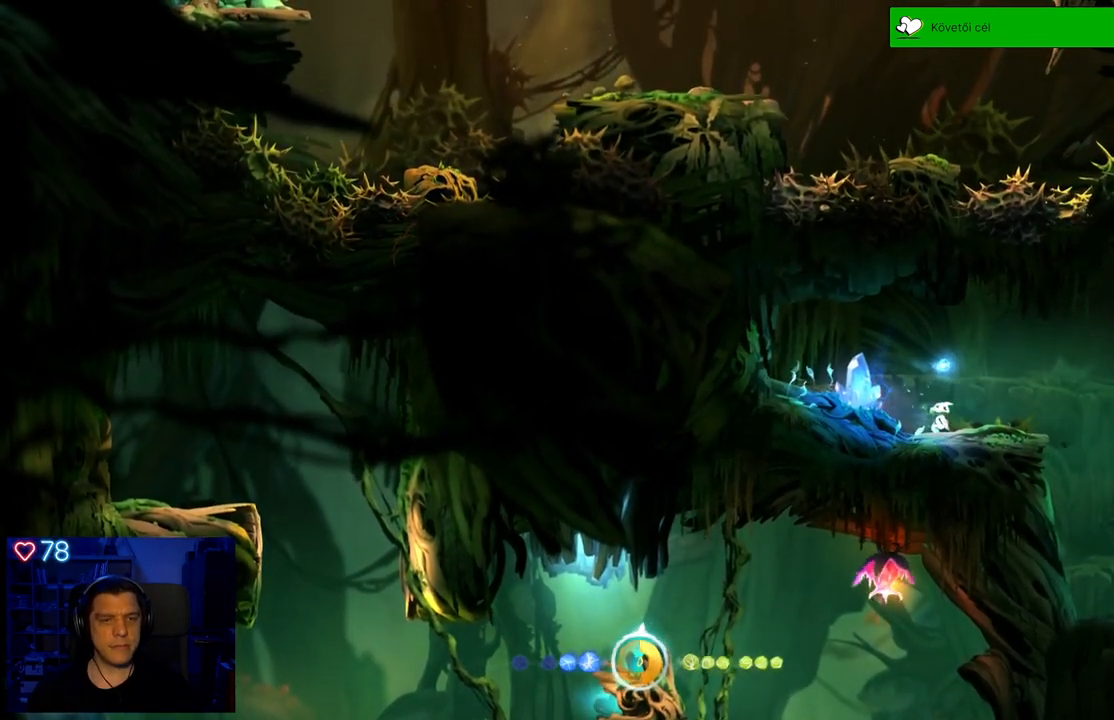
{"buttons": ["B"], "left_stick": "center", "right_stick": "center", "events": [[400, "B", "down"]]}
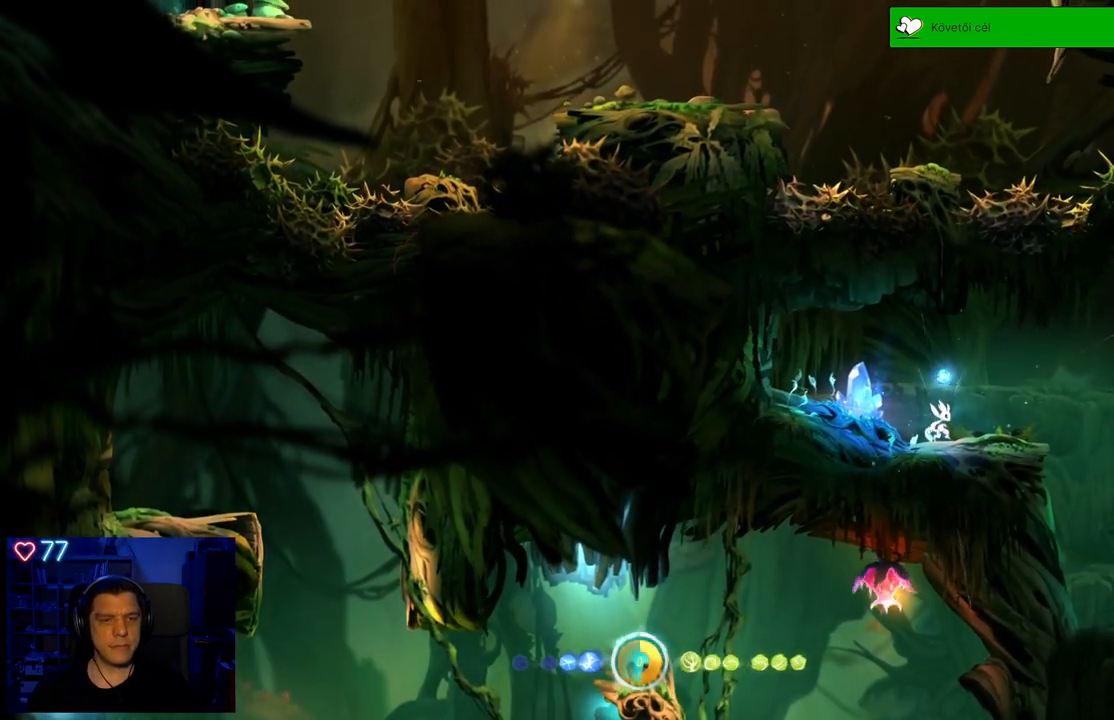
{"buttons": ["B"], "left_stick": "center", "right_stick": "center", "events": []}
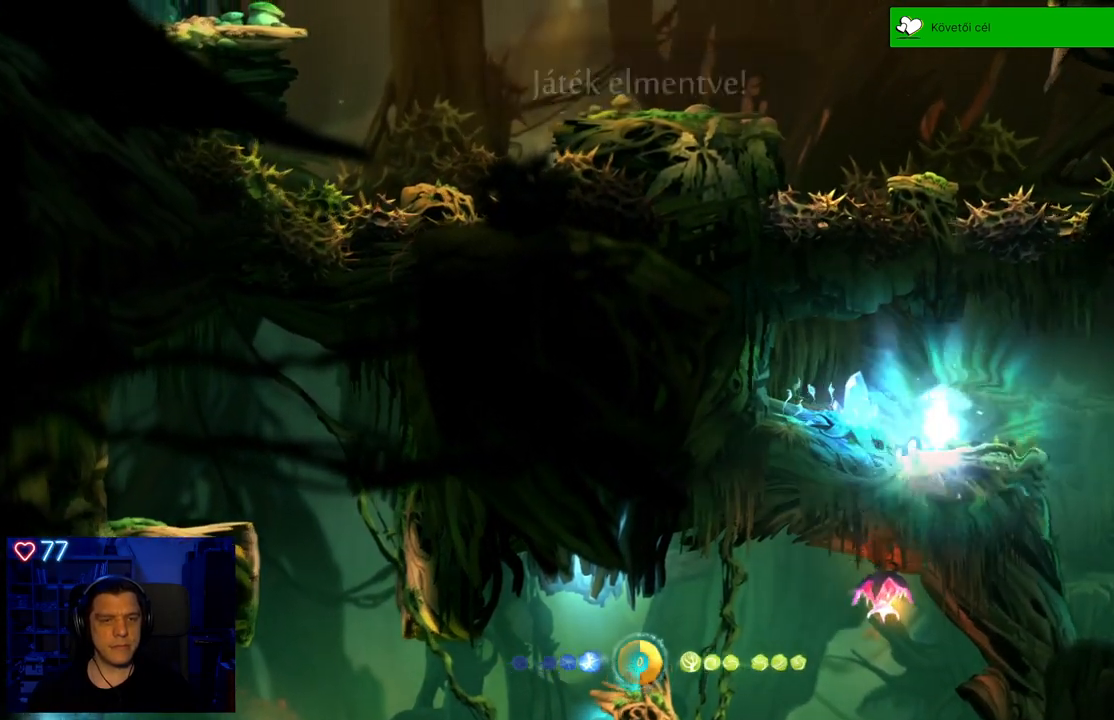
{"buttons": [], "left_stick": "center", "right_stick": "center", "events": [[500, "B", "up"]]}
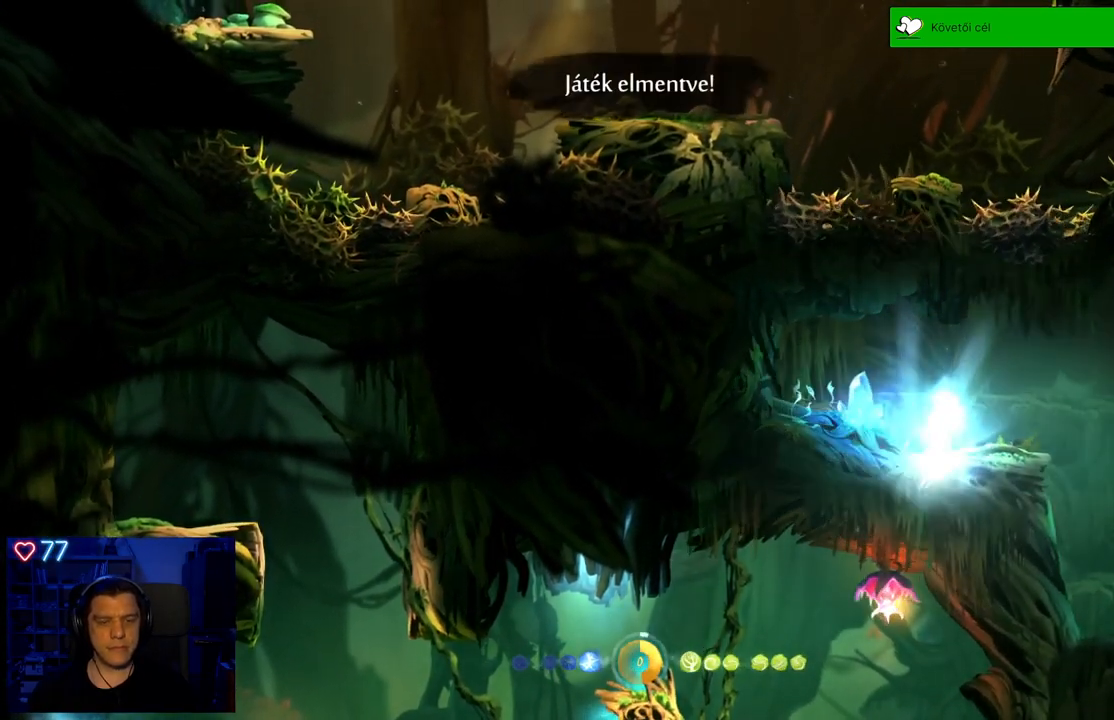
{"buttons": ["X"], "left_stick": "center", "right_stick": "center", "events": [[33, "left_stick", "right"], [183, "left_stick", "center"], [300, "left_stick", "left"], [433, "left_stick", "center"], [450, "X", "down"]]}
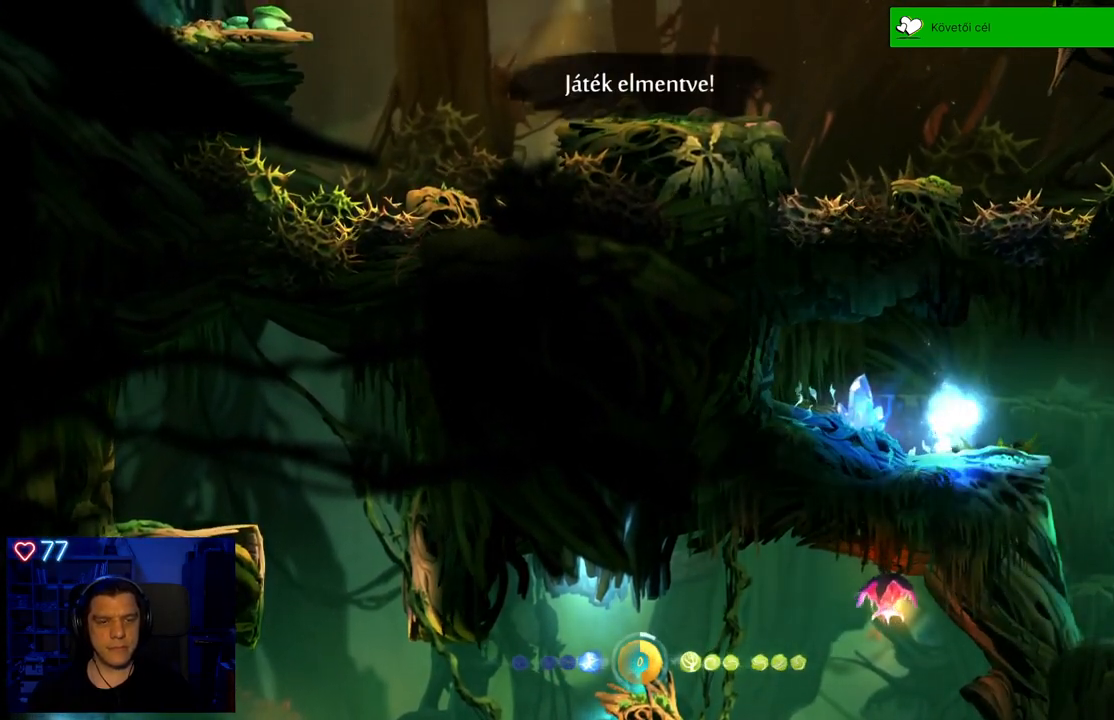
{"buttons": ["X"], "left_stick": "center", "right_stick": "center", "events": [[67, "X", "up"], [150, "X", "down"], [233, "X", "up"], [317, "X", "down"], [417, "X", "up"], [500, "X", "down"]]}
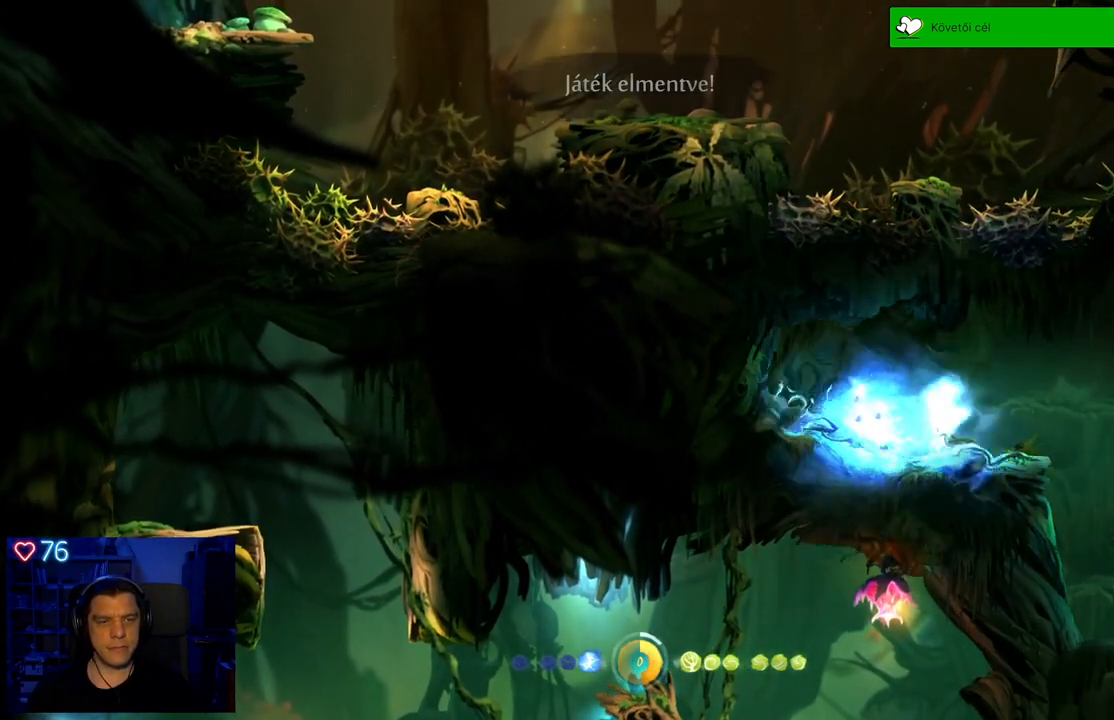
{"buttons": [], "left_stick": "center", "right_stick": "center", "events": [[100, "X", "up"], [167, "X", "down"], [267, "X", "up"]]}
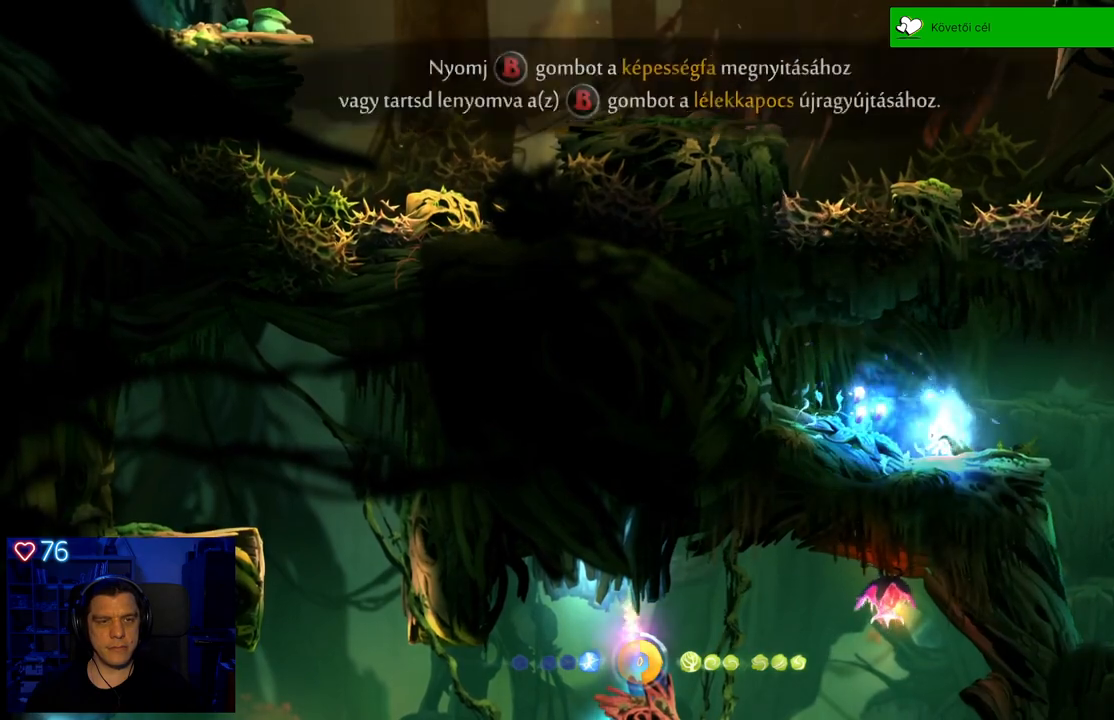
{"buttons": [], "left_stick": "center", "right_stick": "center", "events": []}
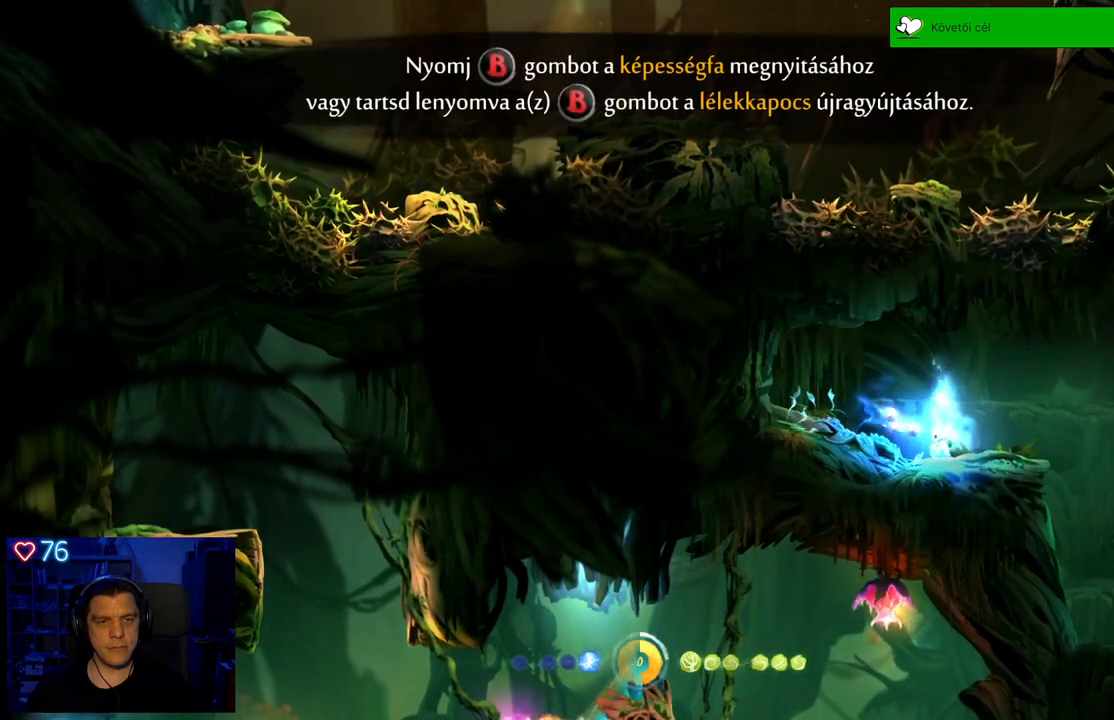
{"buttons": [], "left_stick": "center", "right_stick": "center", "events": []}
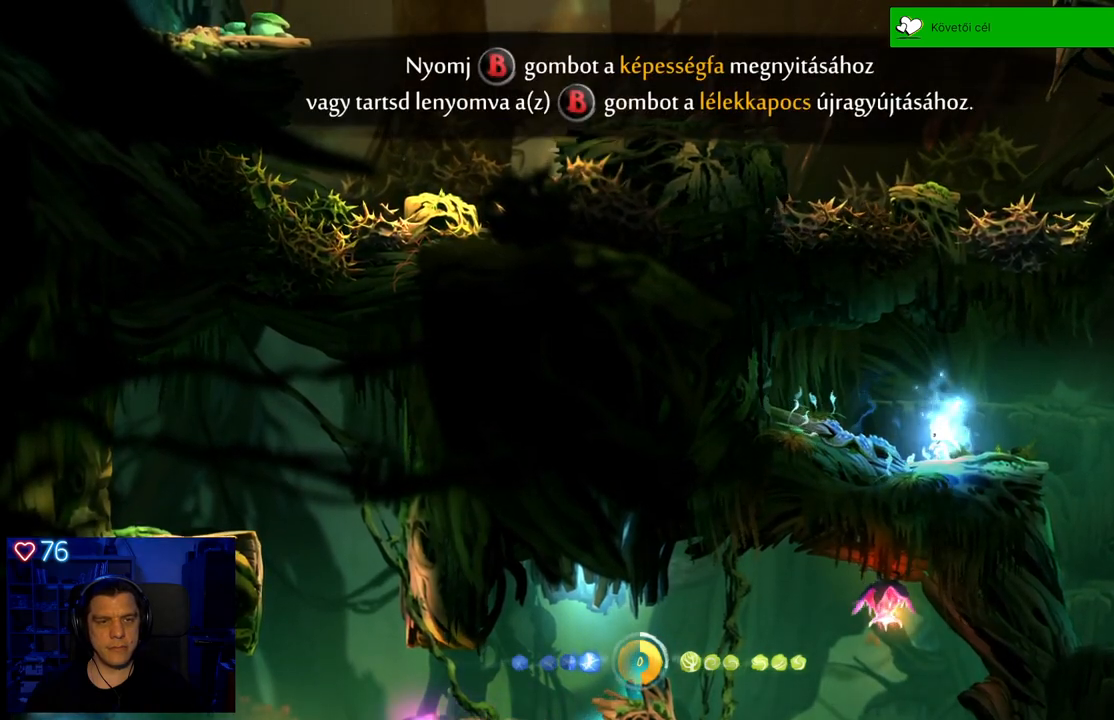
{"buttons": [], "left_stick": "right", "right_stick": "center", "events": [[100, "left_stick", "right"]]}
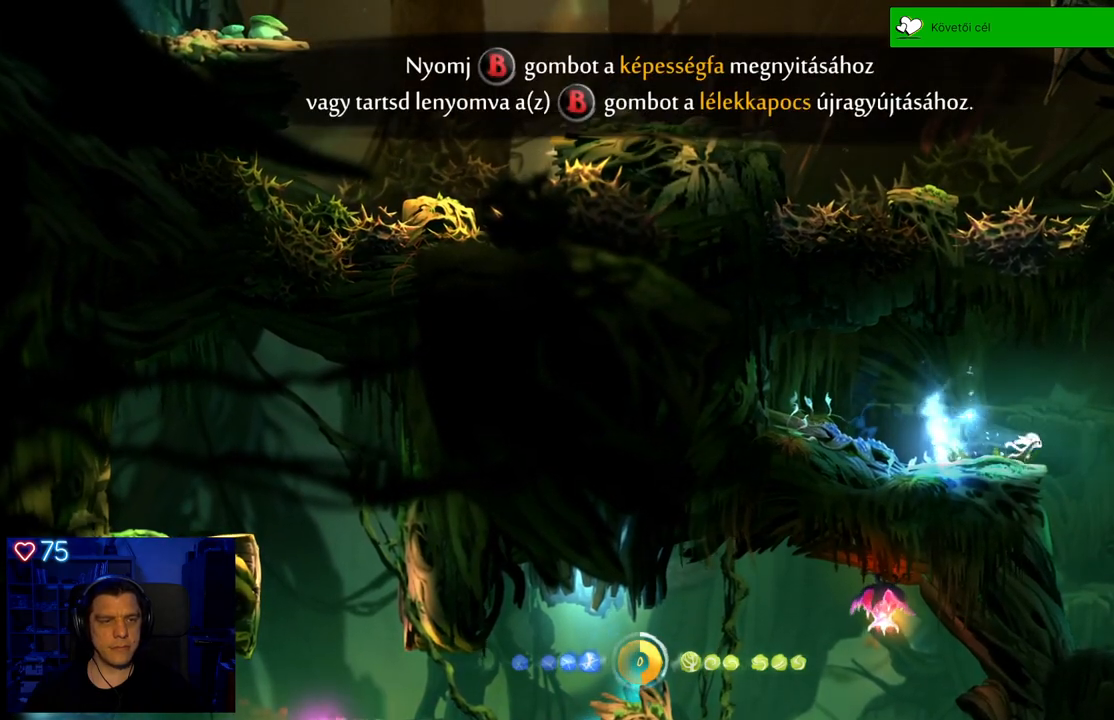
{"buttons": ["A"], "left_stick": "right", "right_stick": "center", "events": [[33, "A", "down"]]}
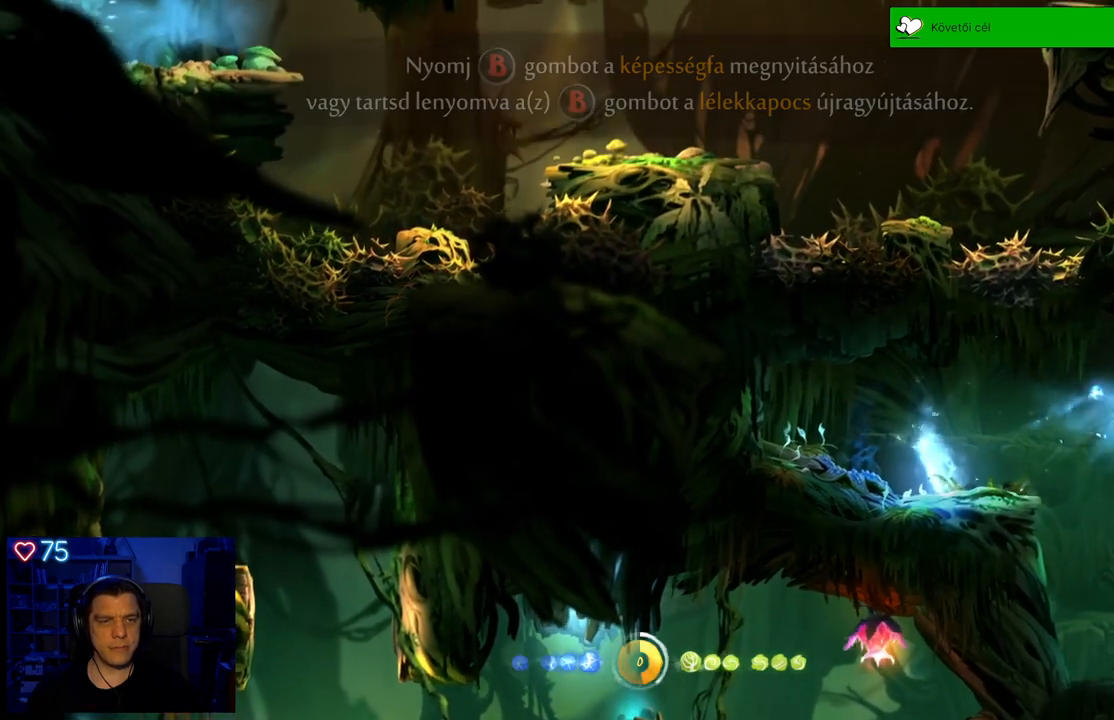
{"buttons": [], "left_stick": "right", "right_stick": "center", "events": [[350, "A", "up"]]}
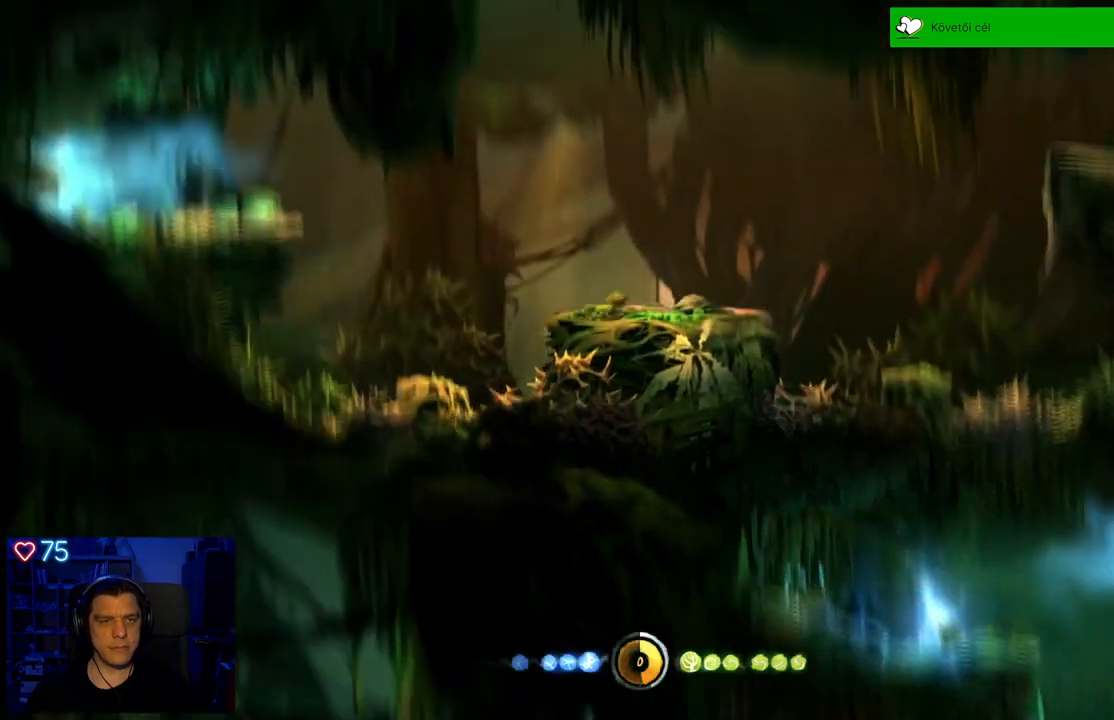
{"buttons": [], "left_stick": "center", "right_stick": "center", "events": [[33, "R1", "down"], [100, "R1", "up"], [100, "left_stick", "center"]]}
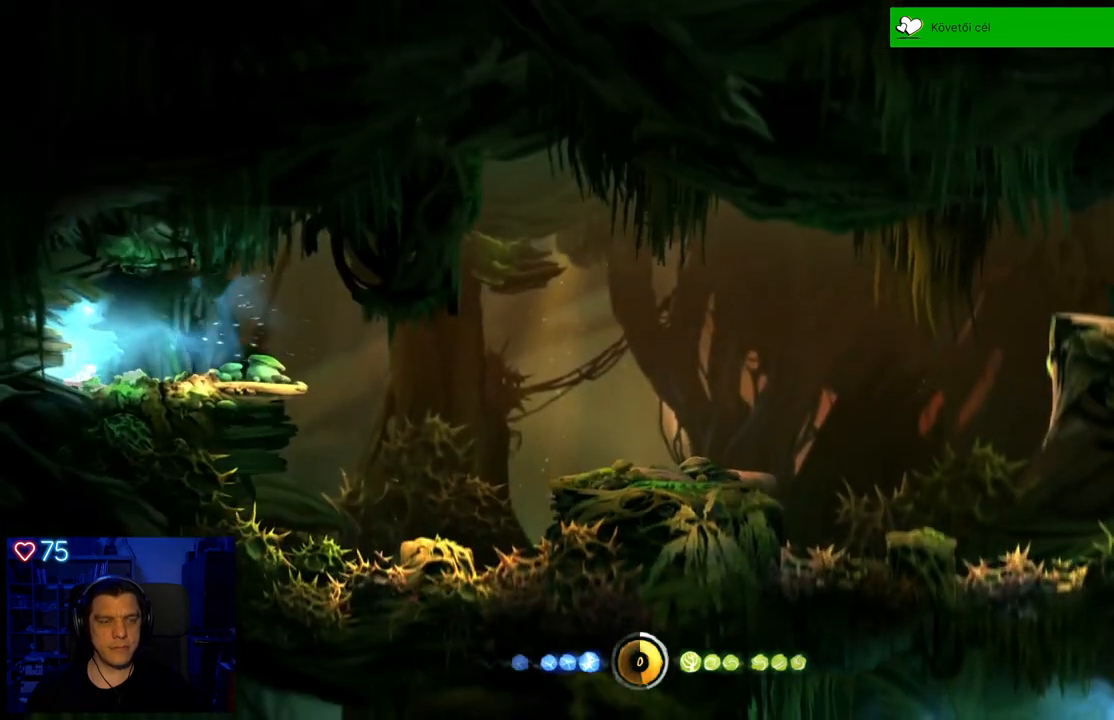
{"buttons": [], "left_stick": "center", "right_stick": "center", "events": []}
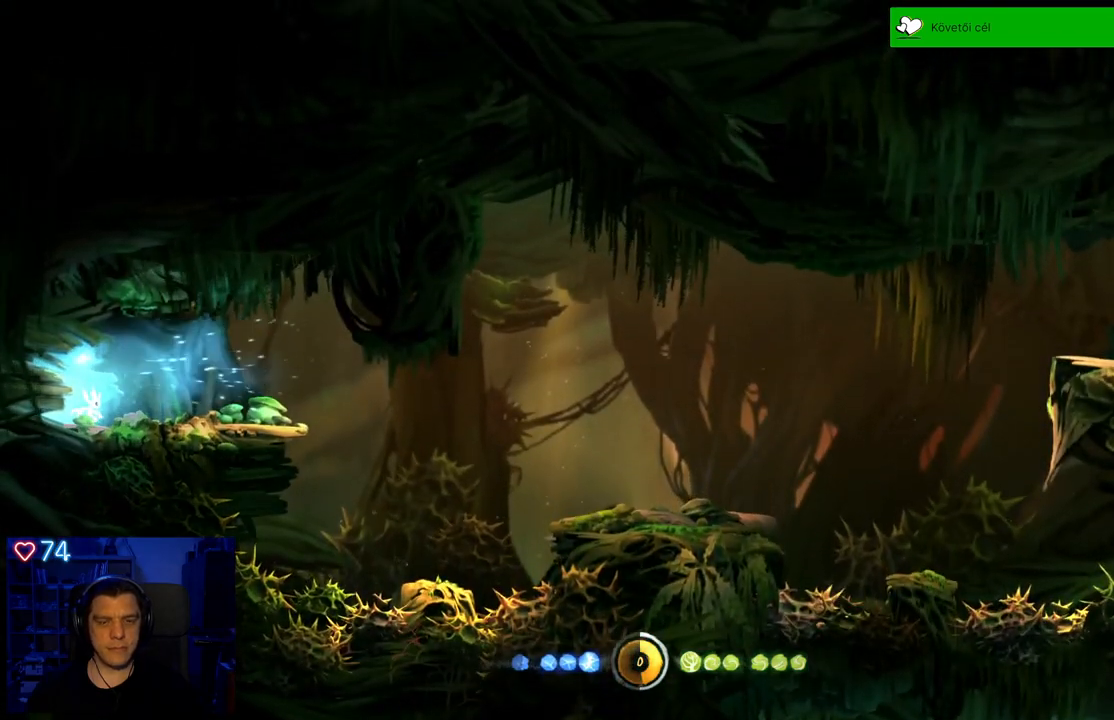
{"buttons": [], "left_stick": "right", "right_stick": "center", "events": [[283, "left_stick", "right"]]}
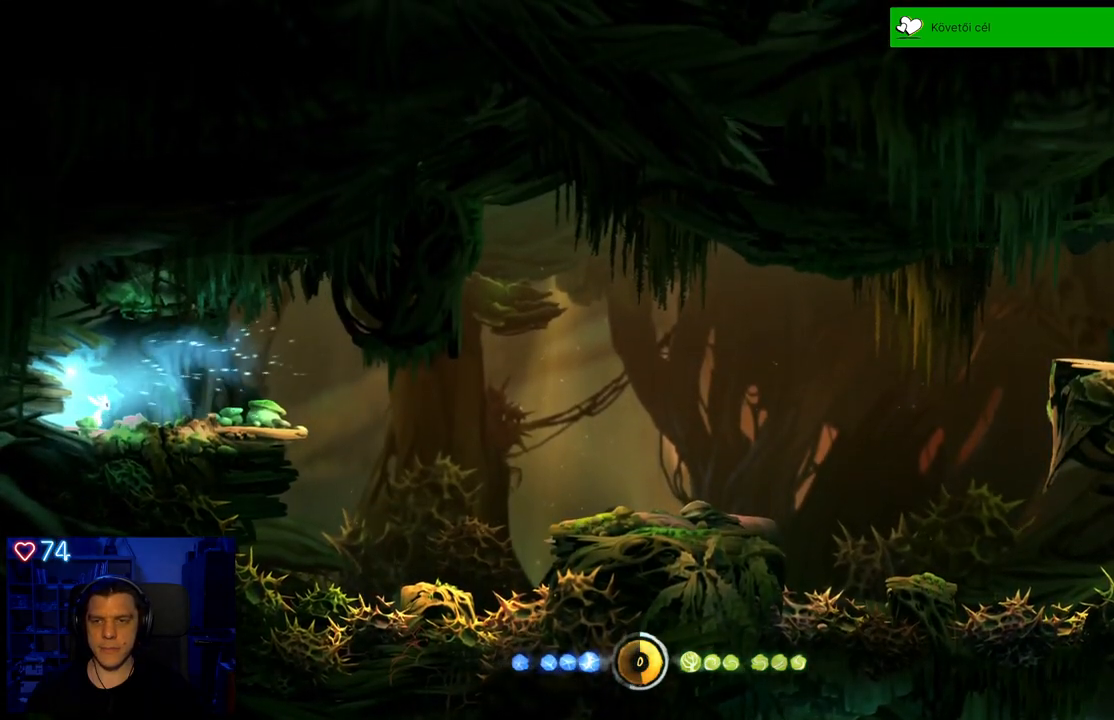
{"buttons": [], "left_stick": "right", "right_stick": "center", "events": []}
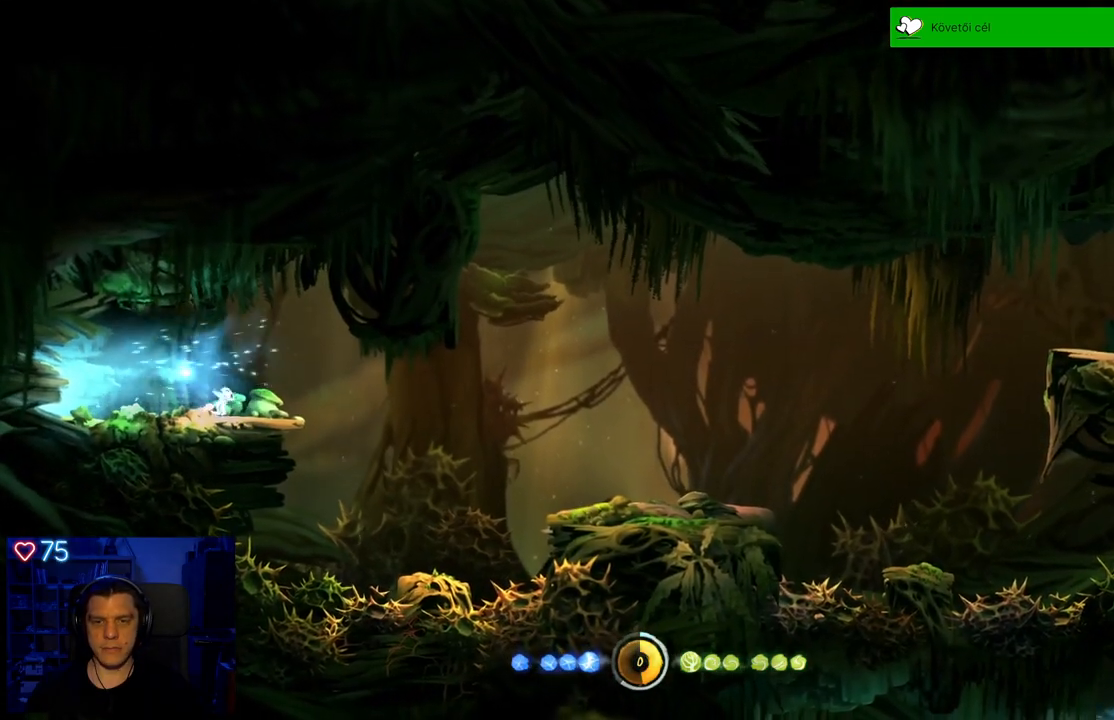
{"buttons": [], "left_stick": "right", "right_stick": "center", "events": [[217, "A", "down"], [450, "A", "up"]]}
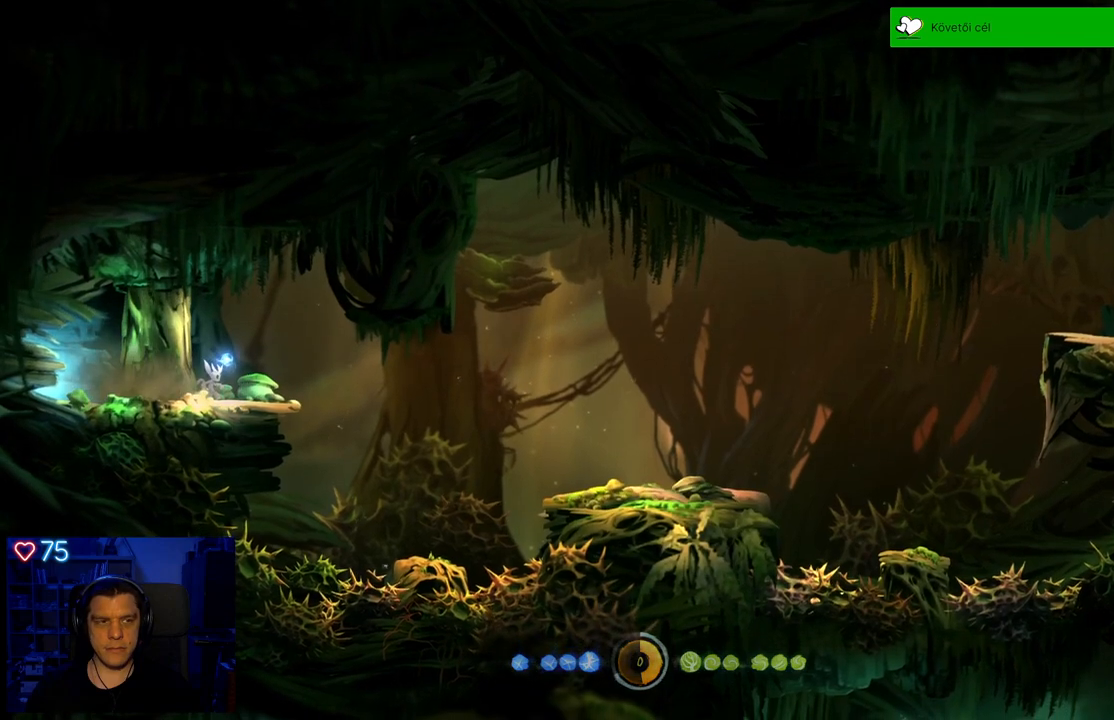
{"buttons": [], "left_stick": "center", "right_stick": "center", "events": [[50, "left_stick", "center"]]}
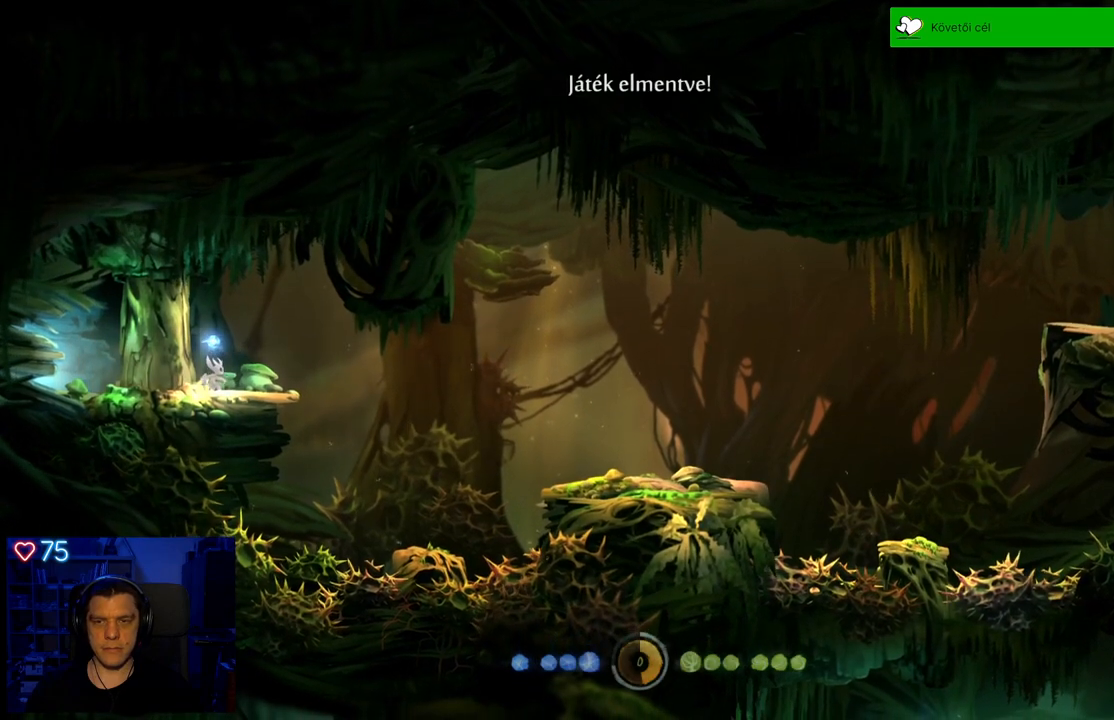
{"buttons": [], "left_stick": "center", "right_stick": "center", "events": []}
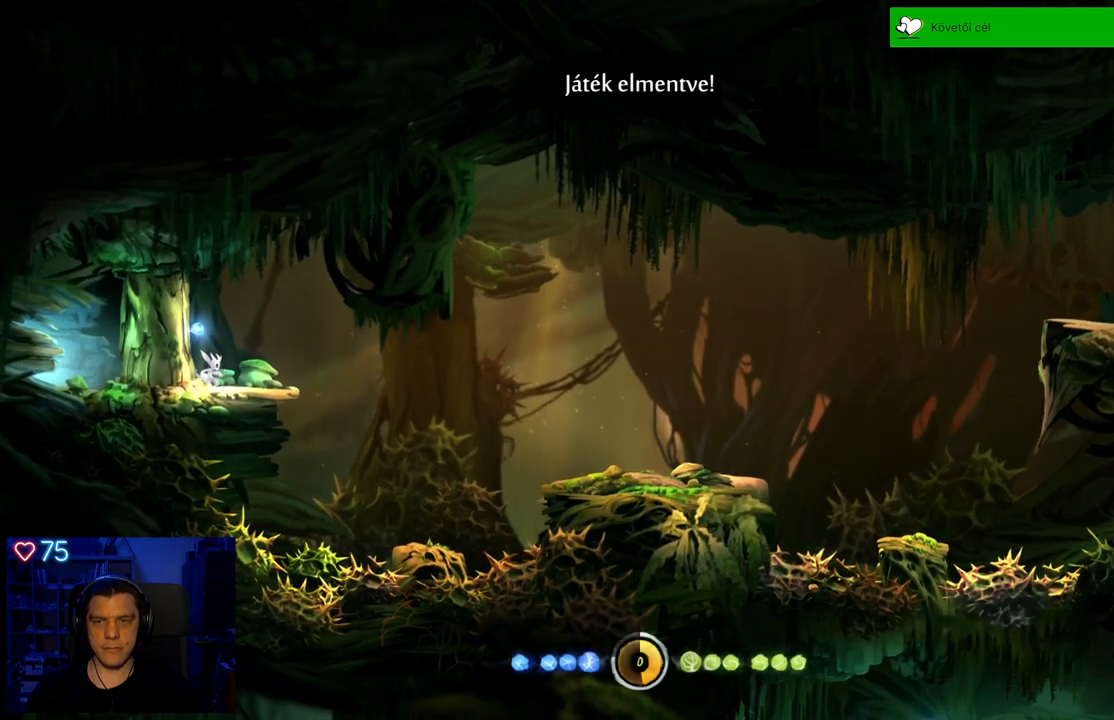
{"buttons": [], "left_stick": "center", "right_stick": "center", "events": []}
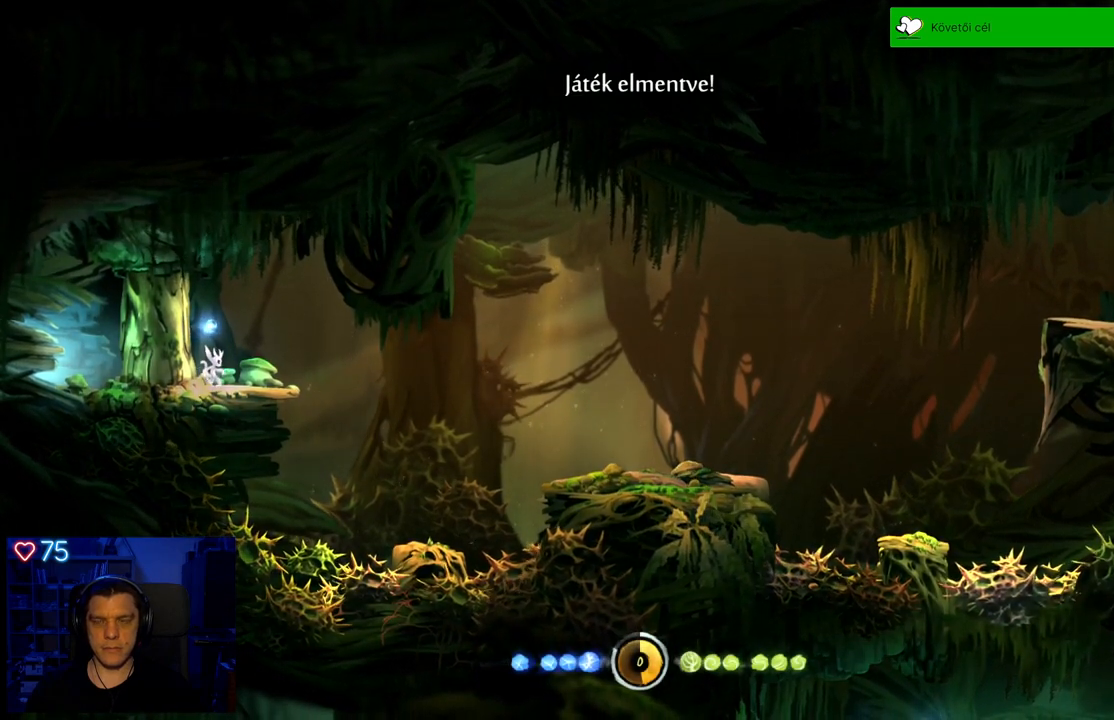
{"buttons": [], "left_stick": "center", "right_stick": "center", "events": []}